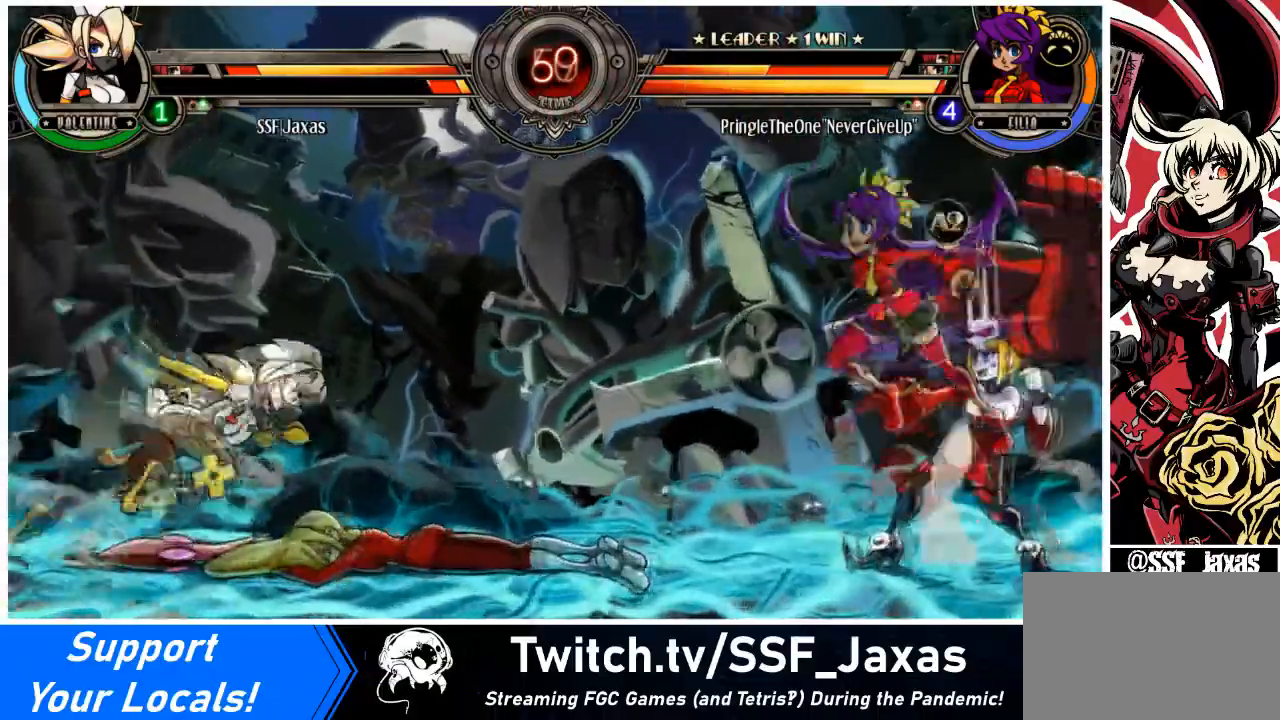
Gameplay with a controller (arcade stick); each line is a JSON object with the inputs held at the frame after it. "events" lists button and stick changes between this image and that frame as [ms after this image, input, new state], when the widget could be followed in between. Not read: L3 R3.
{"buttons": ["DPAD_LEFT"], "events": [[100, "CIRCLE", "down"], [100, "TRIANGLE", "down"], [134, "DPAD_RIGHT", "up"], [200, "CIRCLE", "up"], [200, "TRIANGLE", "up"], [234, "DPAD_LEFT", "down"]]}
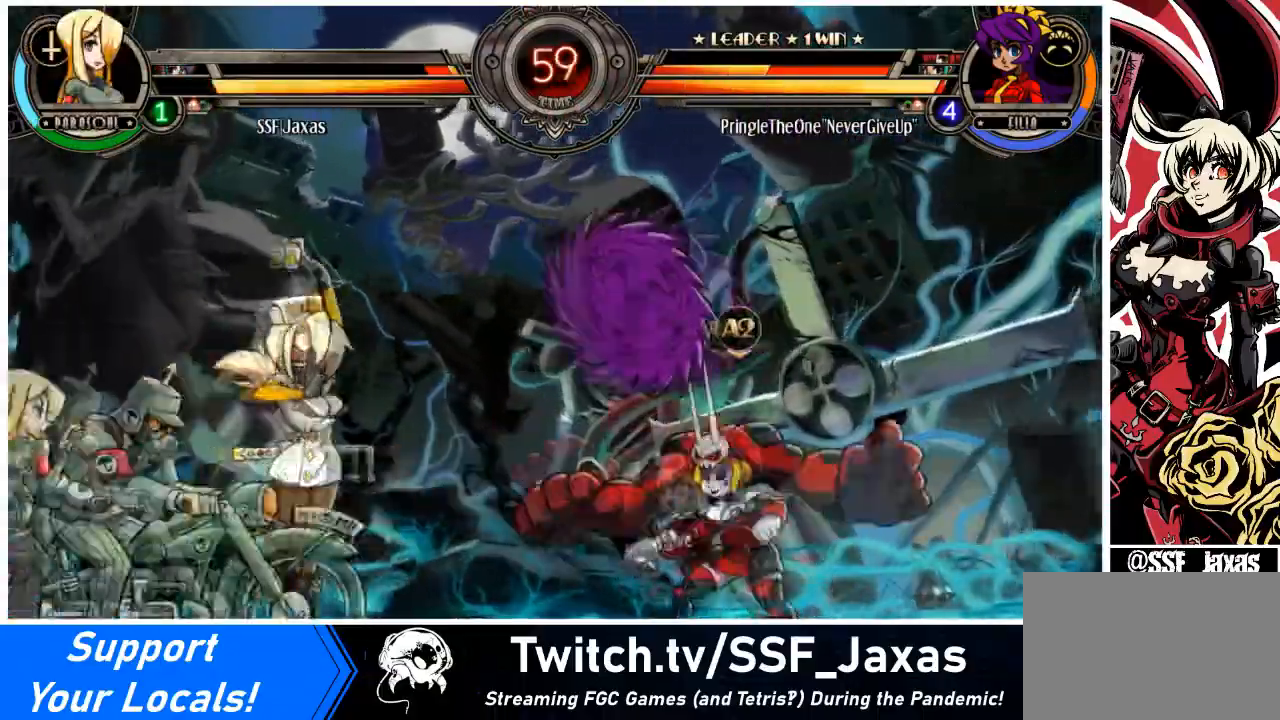
{"buttons": ["DPAD_LEFT"], "events": []}
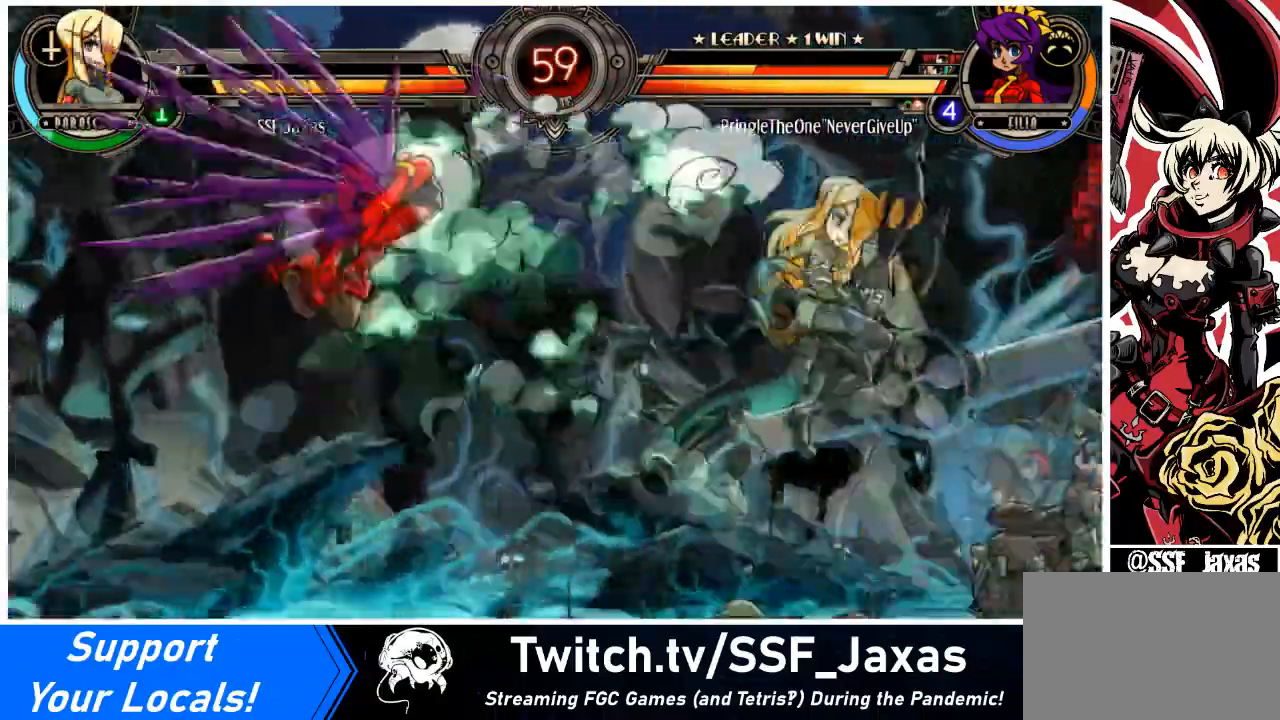
{"buttons": ["DPAD_UP", "DPAD_RIGHT"], "events": [[167, "DPAD_RIGHT", "down"], [201, "DPAD_LEFT", "up"], [267, "DPAD_DOWN", "down"], [434, "DPAD_DOWN", "up"], [501, "DPAD_UP", "down"]]}
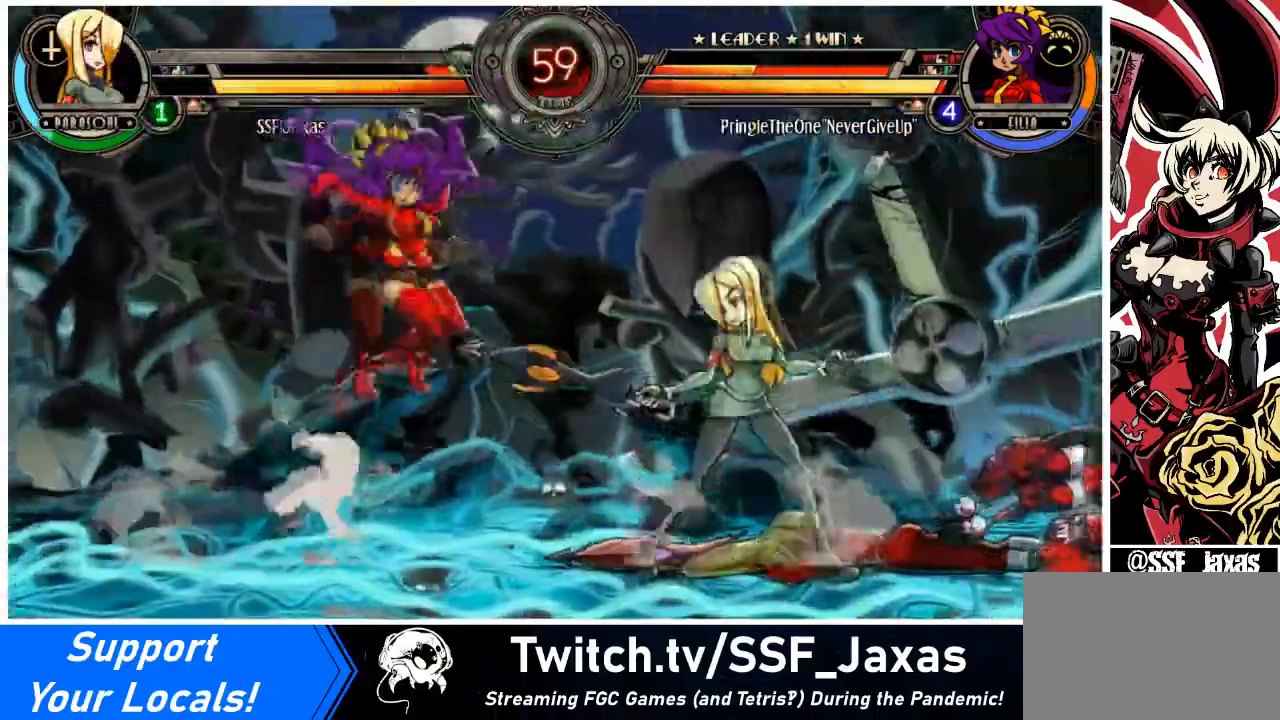
{"buttons": ["DPAD_DOWN", "DPAD_RIGHT"], "events": [[167, "DPAD_UP", "up"], [233, "R1", "down"], [333, "R1", "up"], [500, "DPAD_DOWN", "down"]]}
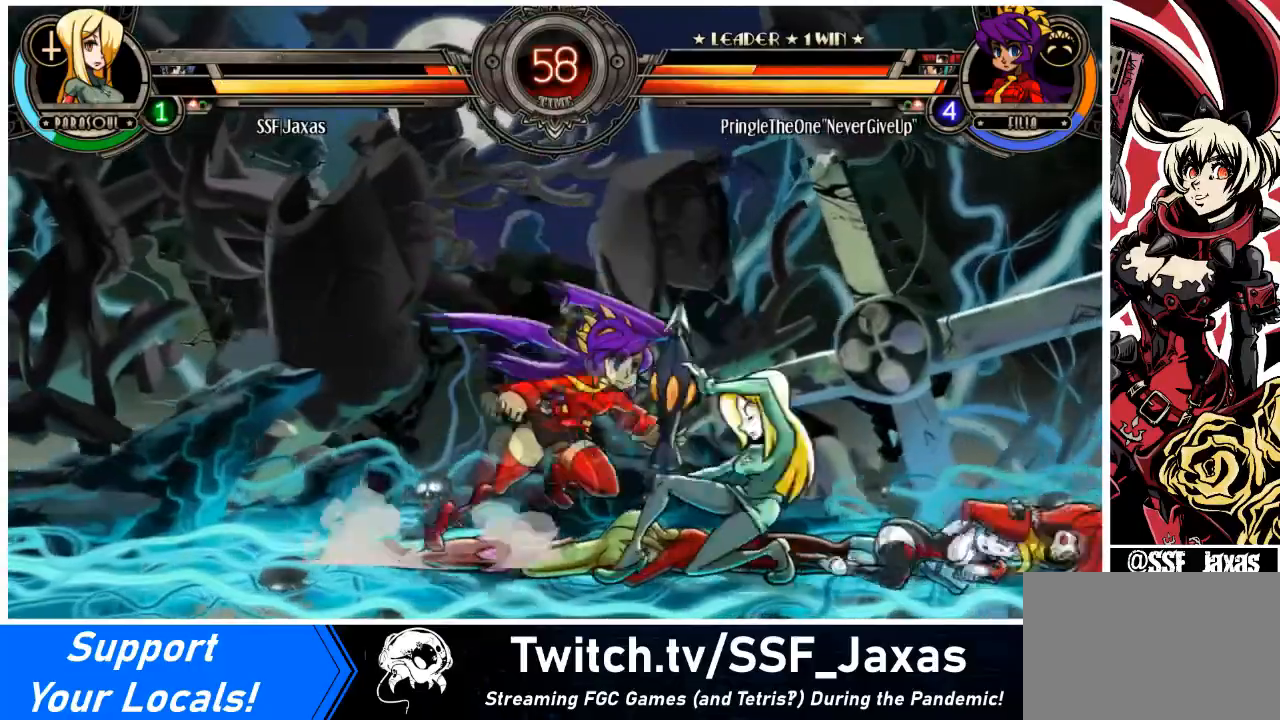
{"buttons": ["DPAD_DOWN", "DPAD_RIGHT"], "events": [[100, "SQUARE", "down"], [100, "TRIANGLE", "down"], [200, "SQUARE", "up"], [200, "TRIANGLE", "up"]]}
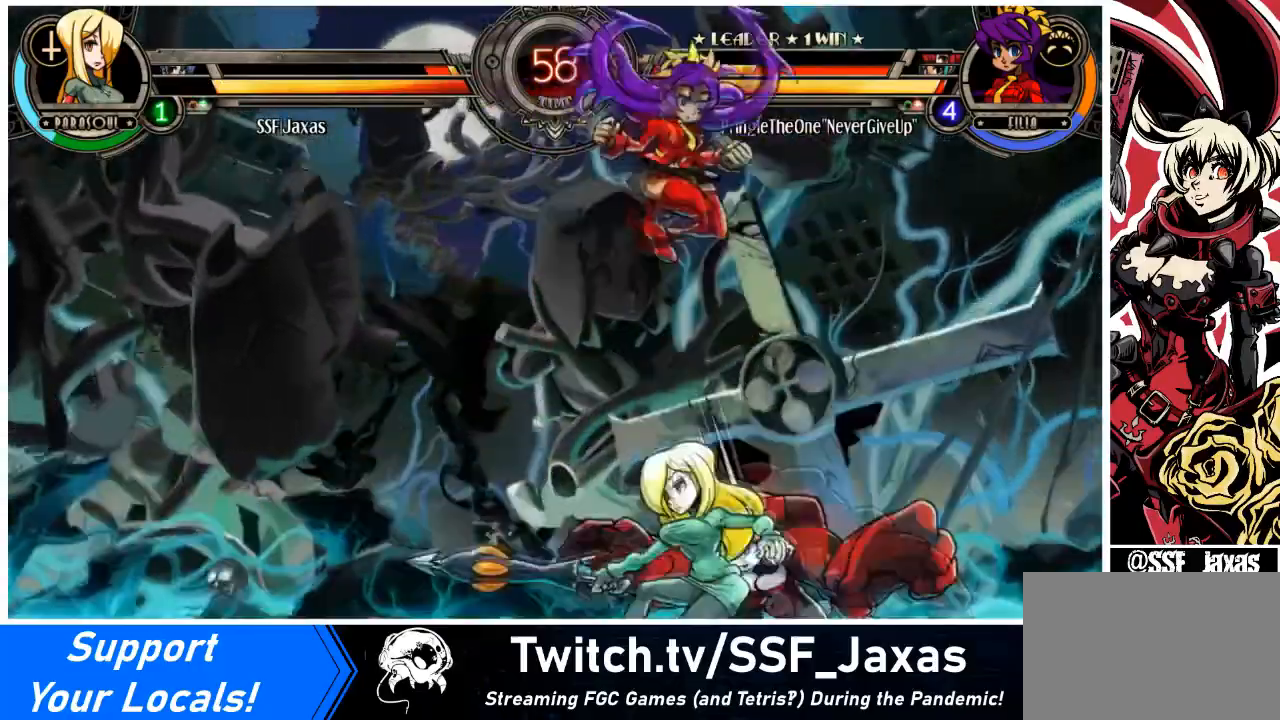
{"buttons": ["DPAD_DOWN", "DPAD_LEFT"], "events": [[100, "DPAD_DOWN", "up"], [200, "DPAD_LEFT", "down"], [233, "DPAD_RIGHT", "up"], [400, "DPAD_DOWN", "down"]]}
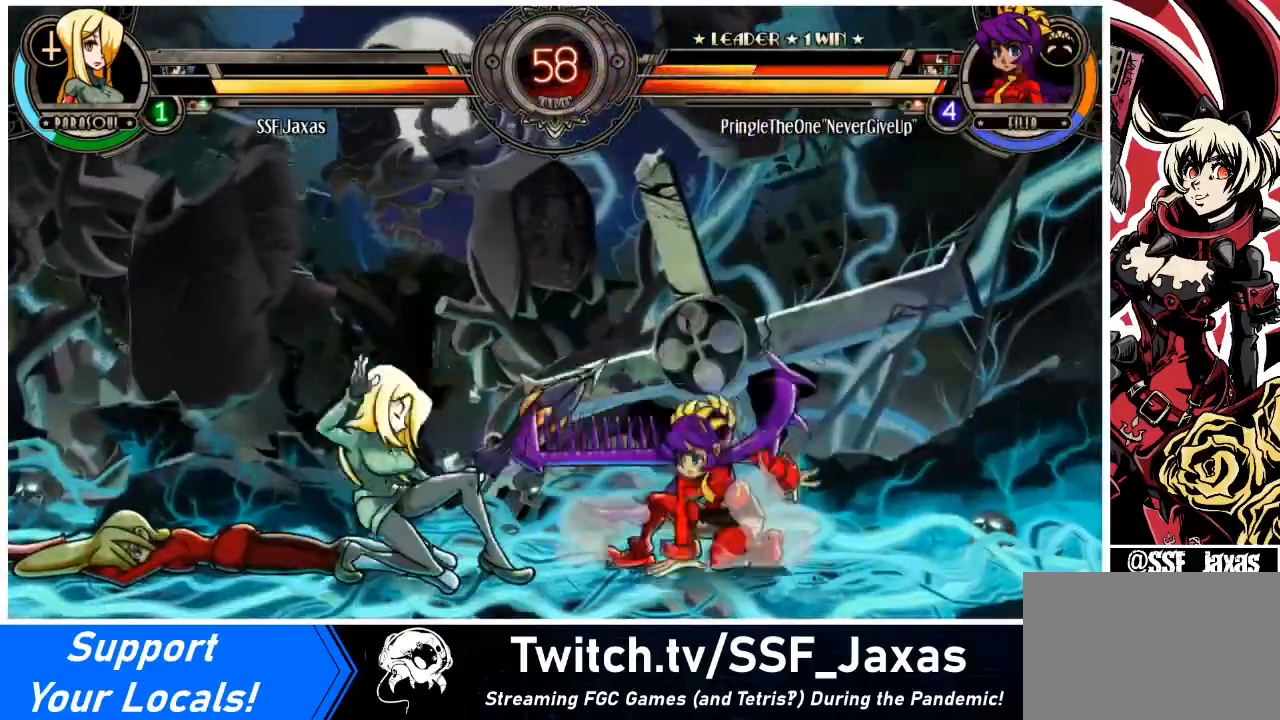
{"buttons": ["SQUARE", "TRIANGLE", "DPAD_DOWN", "DPAD_LEFT"], "events": [[434, "SQUARE", "down"], [434, "TRIANGLE", "down"]]}
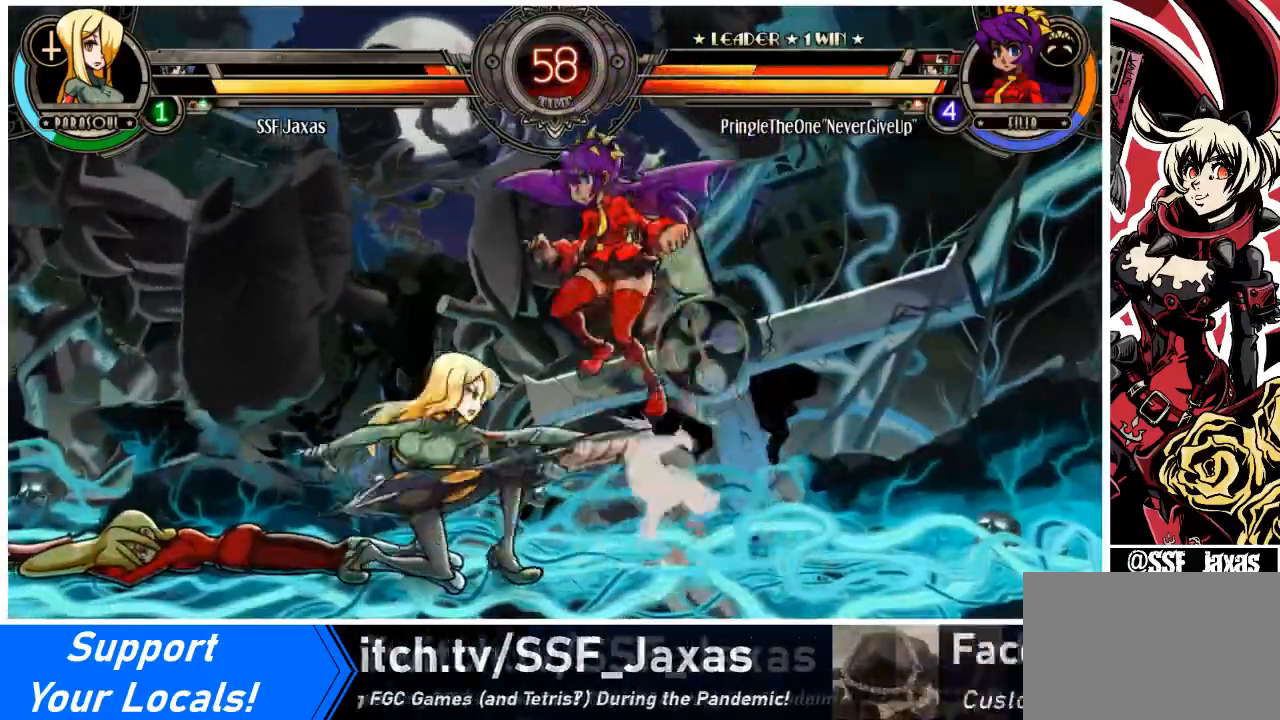
{"buttons": ["DPAD_LEFT"], "events": [[100, "SQUARE", "up"], [100, "TRIANGLE", "up"], [167, "DPAD_DOWN", "up"]]}
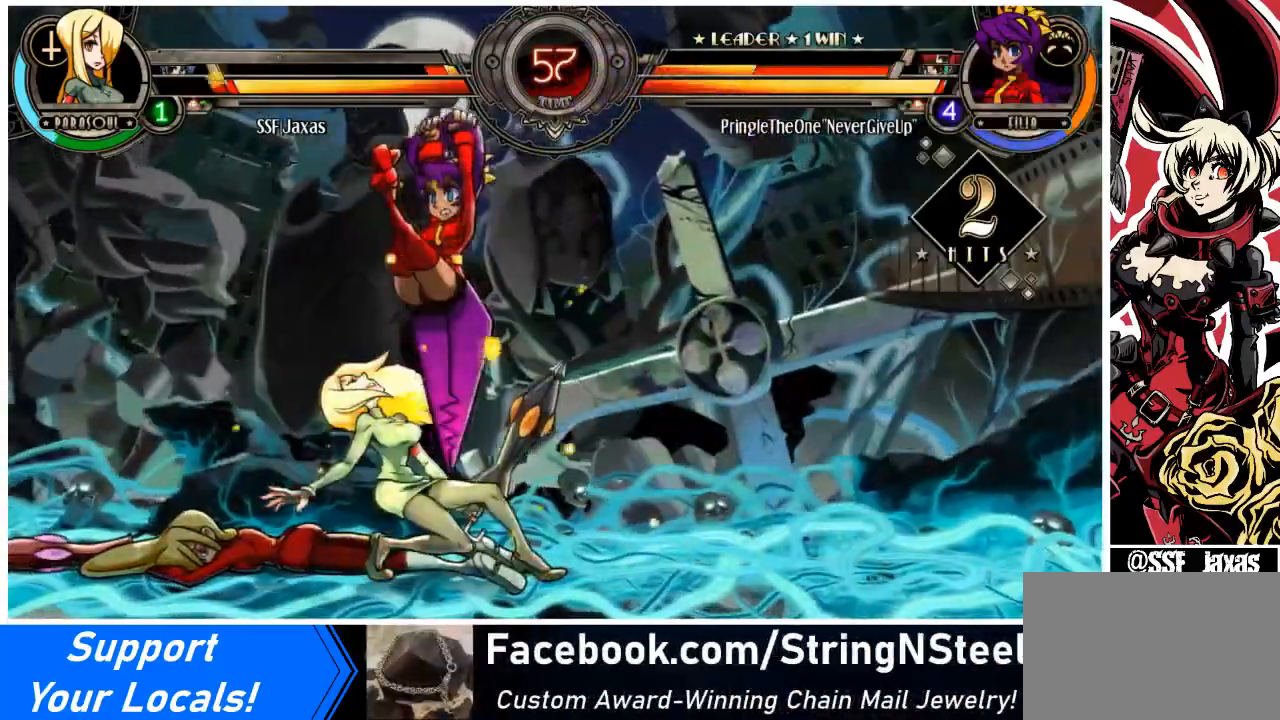
{"buttons": ["DPAD_DOWN", "DPAD_RIGHT"], "events": [[167, "DPAD_DOWN", "down"], [200, "DPAD_LEFT", "up"], [234, "DPAD_RIGHT", "down"]]}
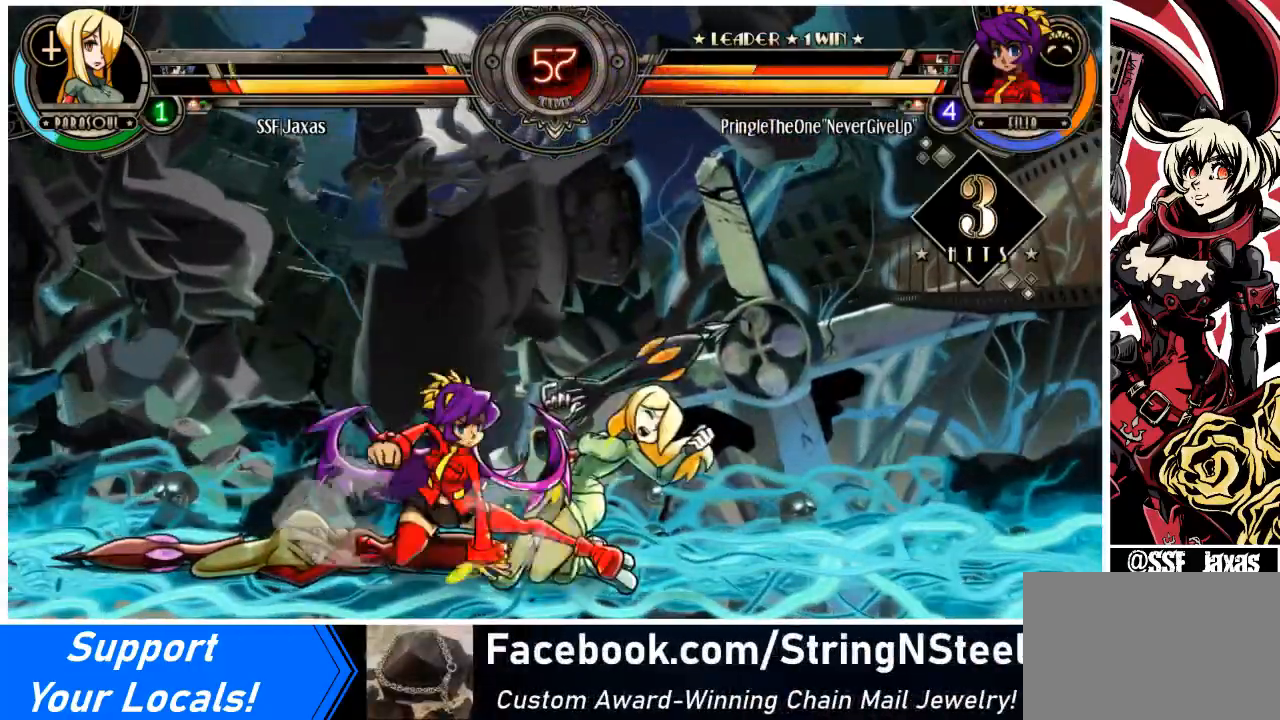
{"buttons": ["DPAD_RIGHT"], "events": [[500, "DPAD_DOWN", "up"]]}
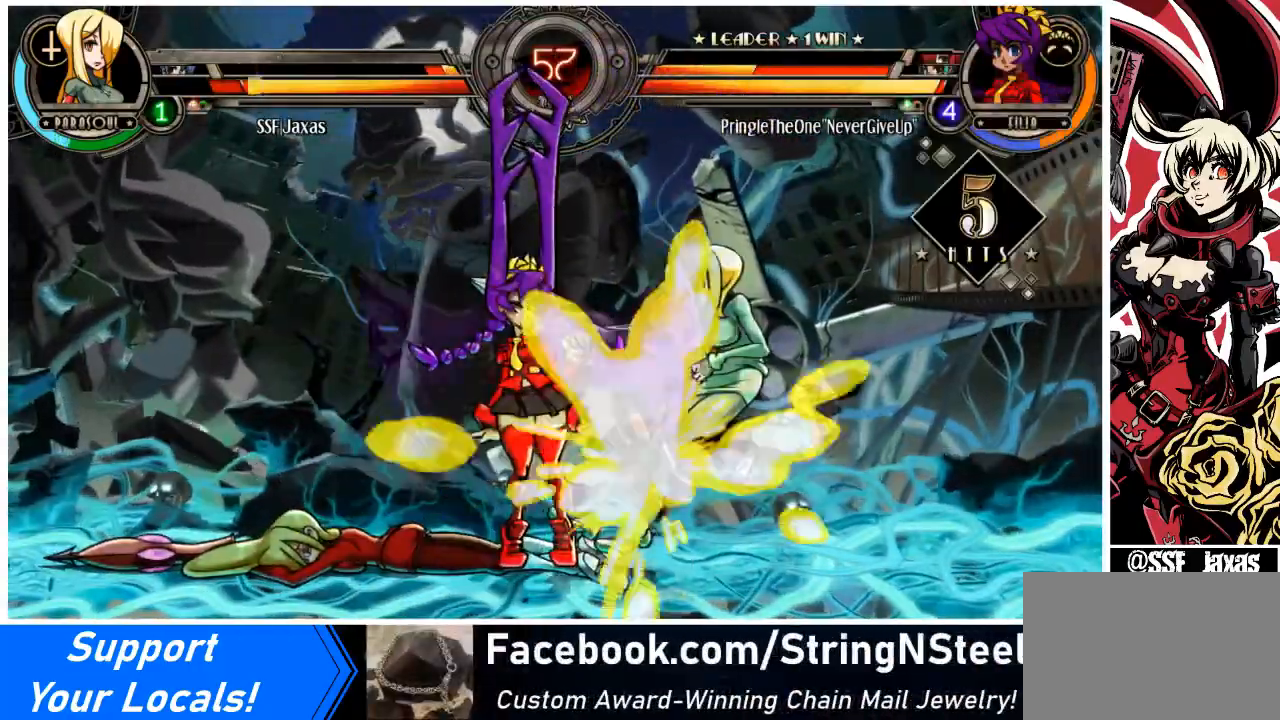
{"buttons": ["DPAD_RIGHT"], "events": []}
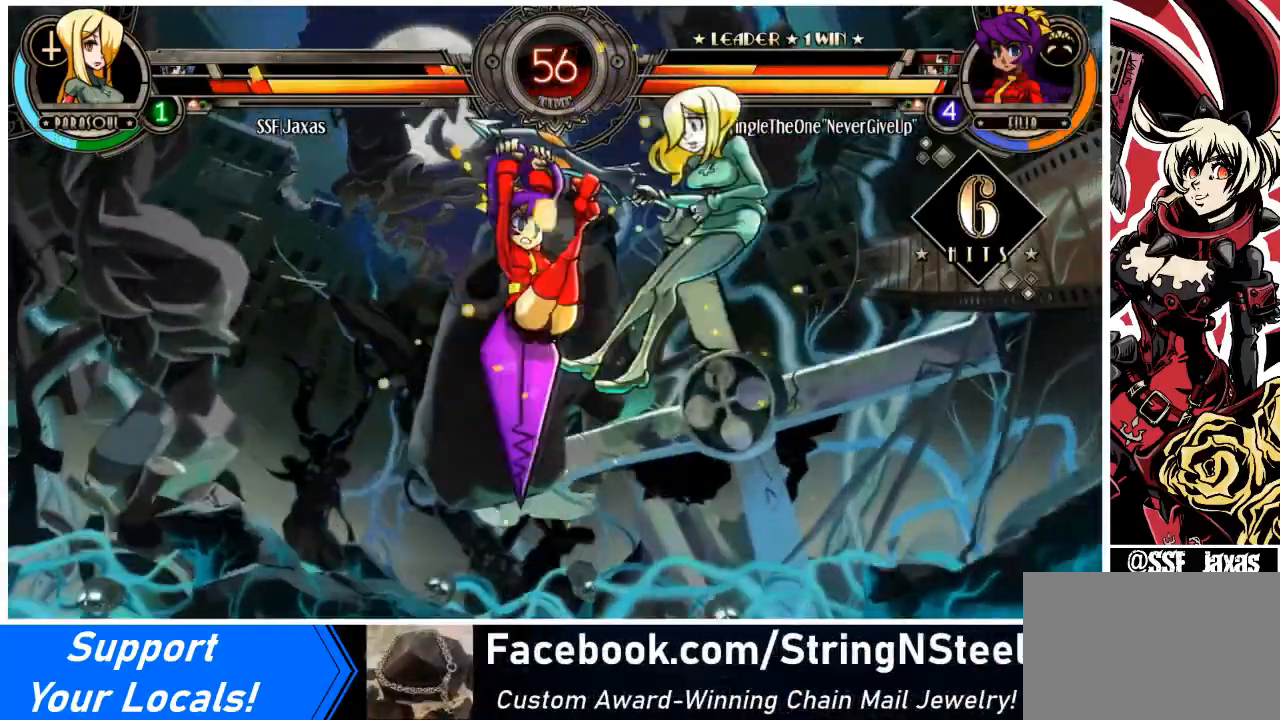
{"buttons": ["SQUARE", "DPAD_RIGHT"], "events": [[500, "SQUARE", "down"]]}
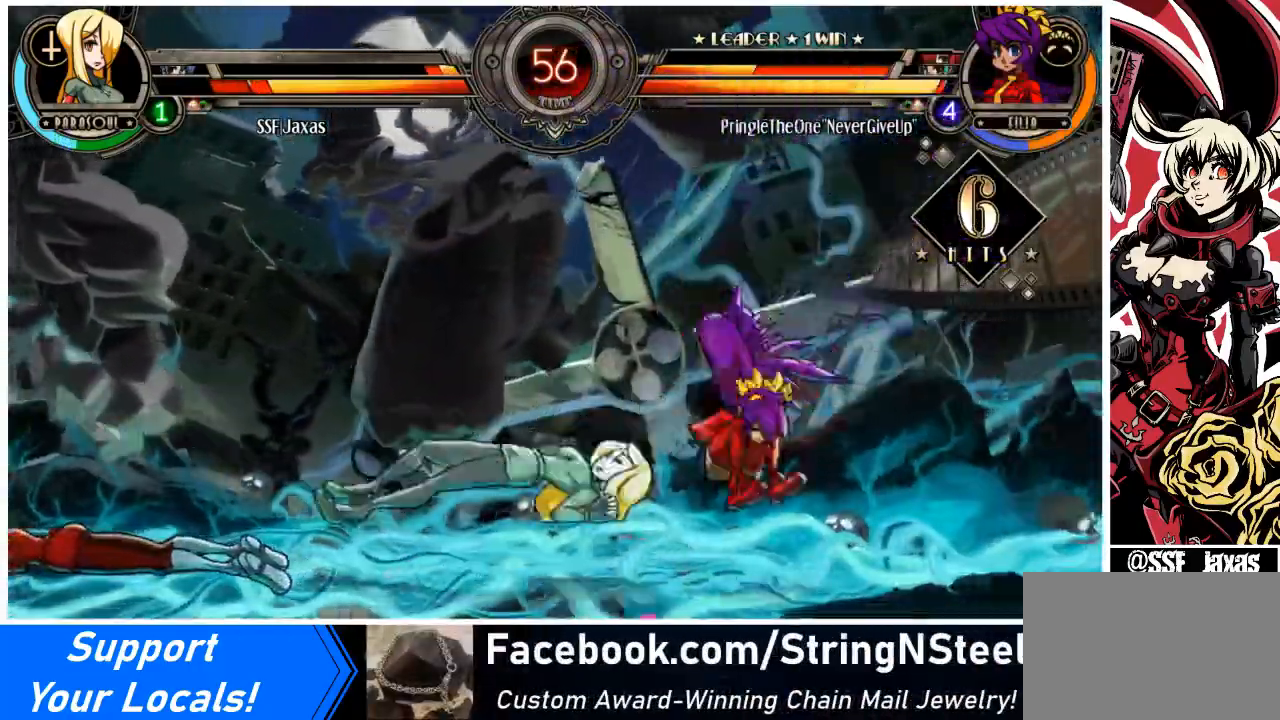
{"buttons": ["DPAD_LEFT"], "events": [[67, "DPAD_LEFT", "down"], [67, "DPAD_RIGHT", "up"], [100, "SQUARE", "up"]]}
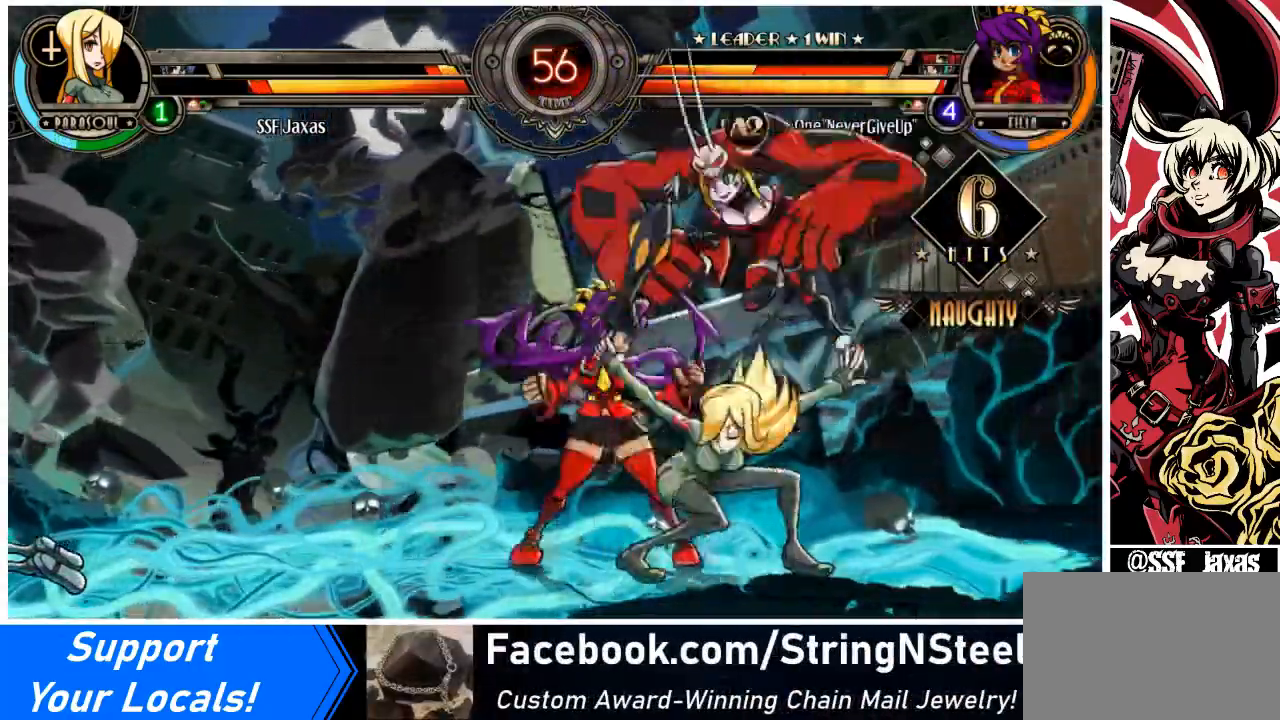
{"buttons": ["DPAD_LEFT"], "events": [[100, "DPAD_UP", "down"], [200, "R2", "down"], [233, "DPAD_UP", "up"], [267, "R2", "up"]]}
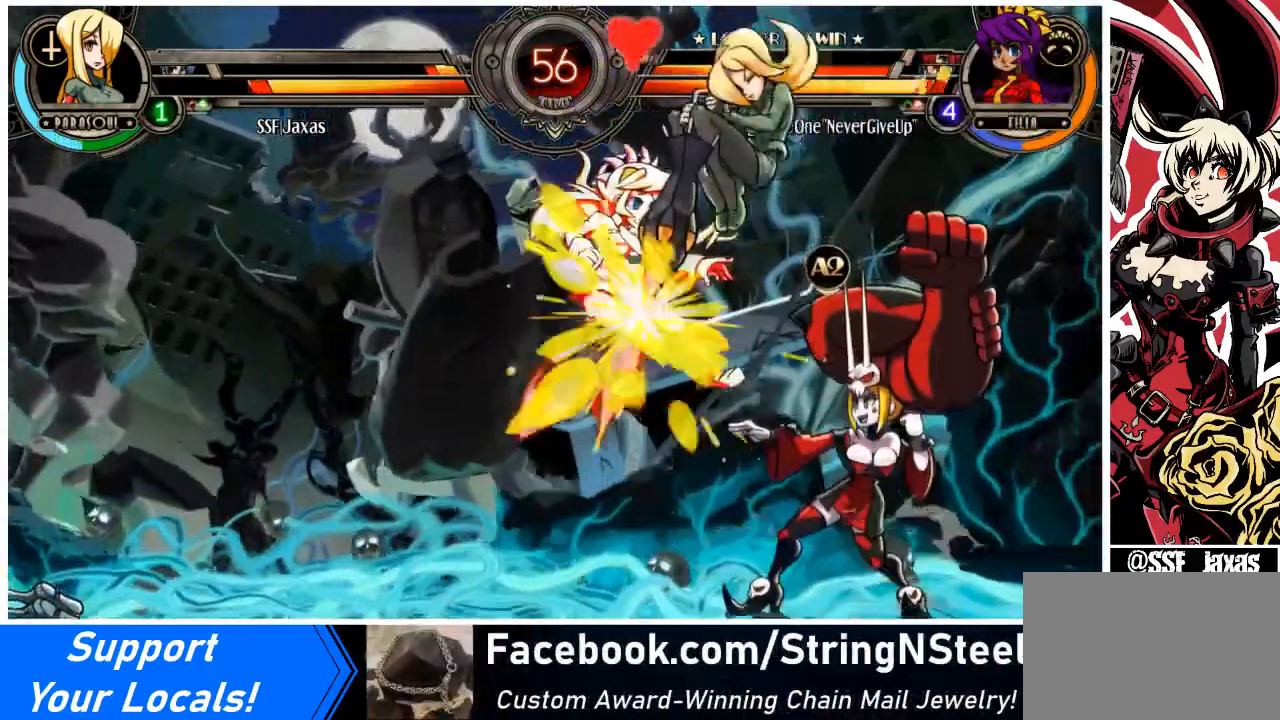
{"buttons": ["DPAD_LEFT"], "events": []}
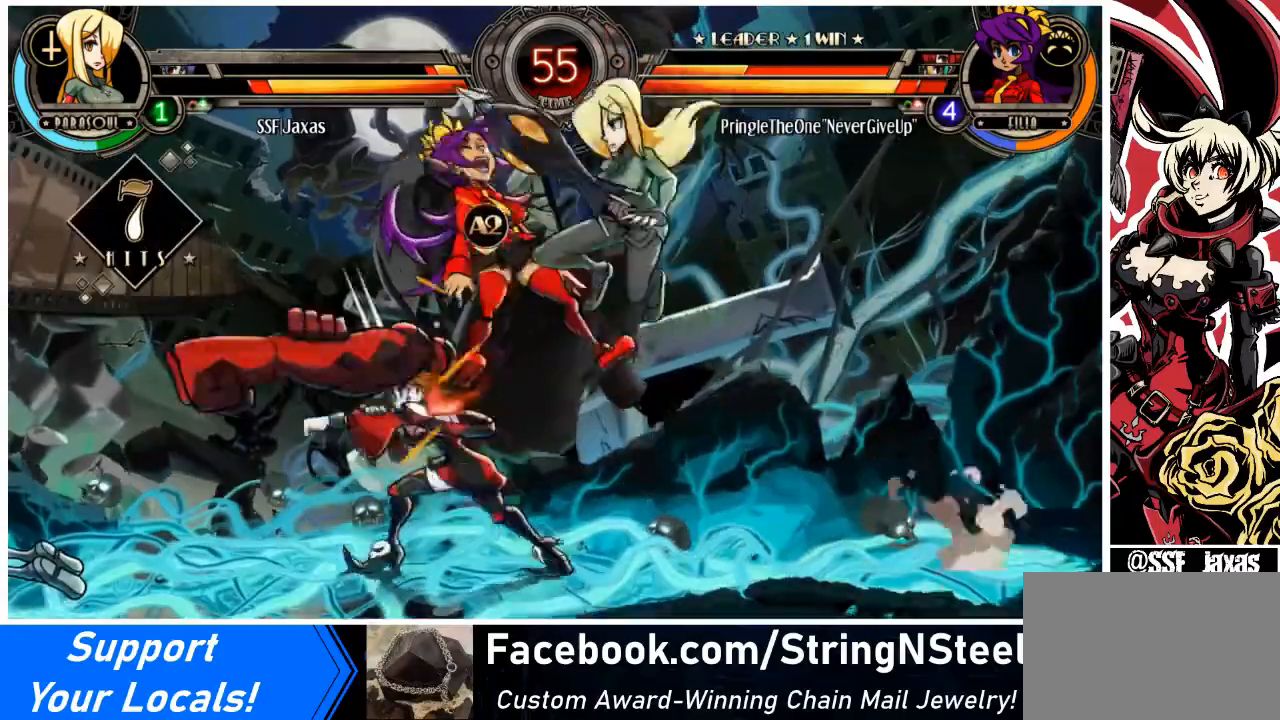
{"buttons": ["DPAD_RIGHT"], "events": [[133, "DPAD_LEFT", "up"], [233, "SQUARE", "down"], [333, "SQUARE", "up"], [400, "TRIANGLE", "down"], [500, "DPAD_RIGHT", "down"], [500, "TRIANGLE", "up"]]}
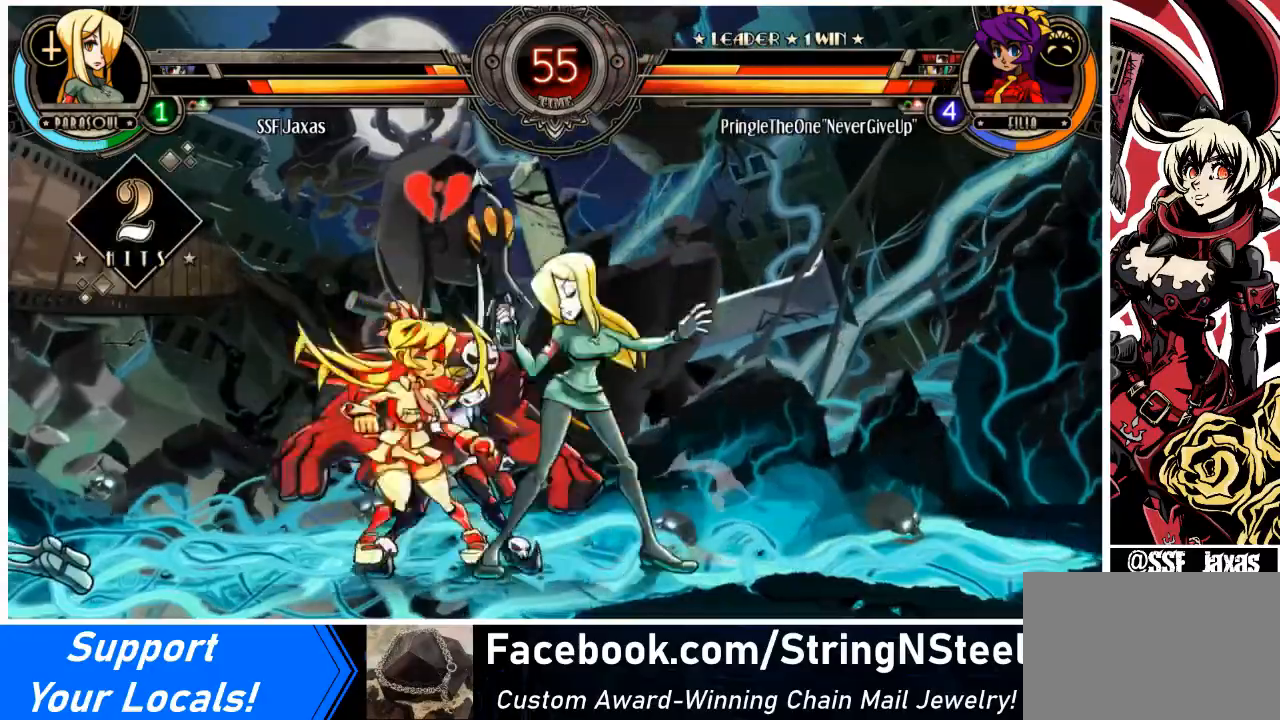
{"buttons": ["DPAD_RIGHT"], "events": [[134, "R1", "down"], [267, "R1", "up"]]}
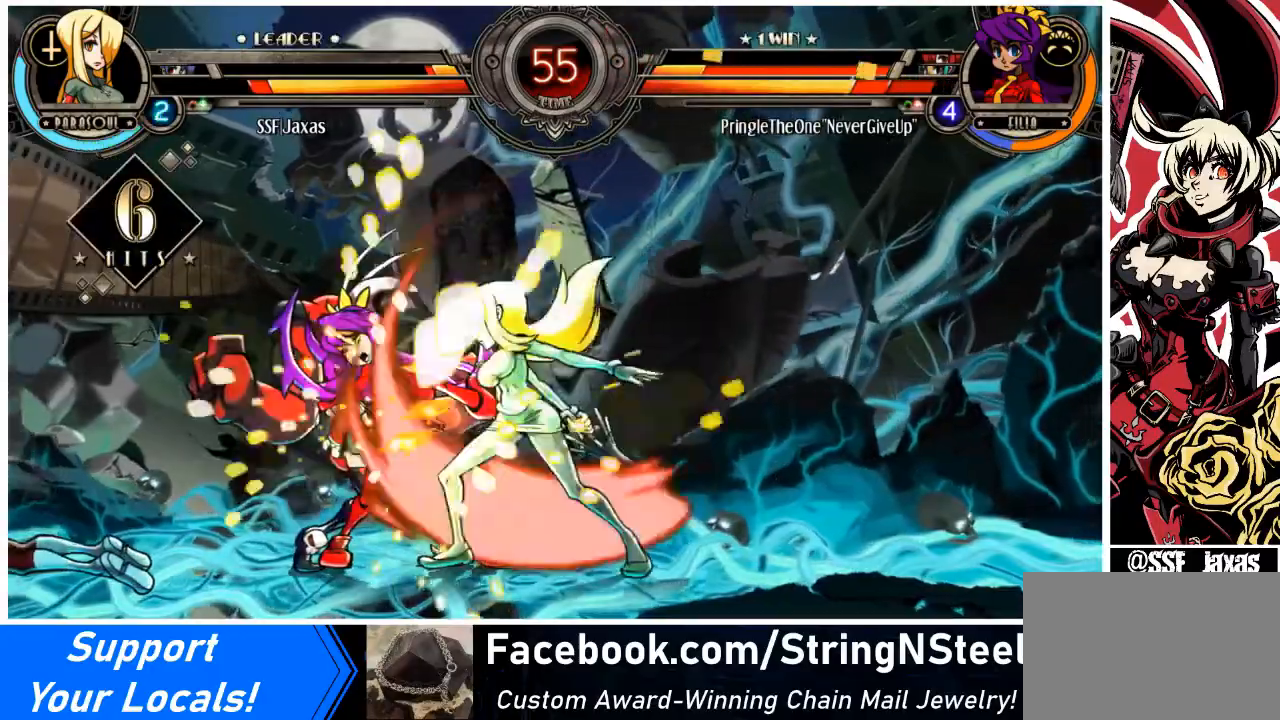
{"buttons": ["SQUARE", "DPAD_LEFT"], "events": [[67, "R1", "down"], [233, "R1", "up"], [300, "DPAD_RIGHT", "up"], [333, "DPAD_LEFT", "down"], [400, "SQUARE", "down"]]}
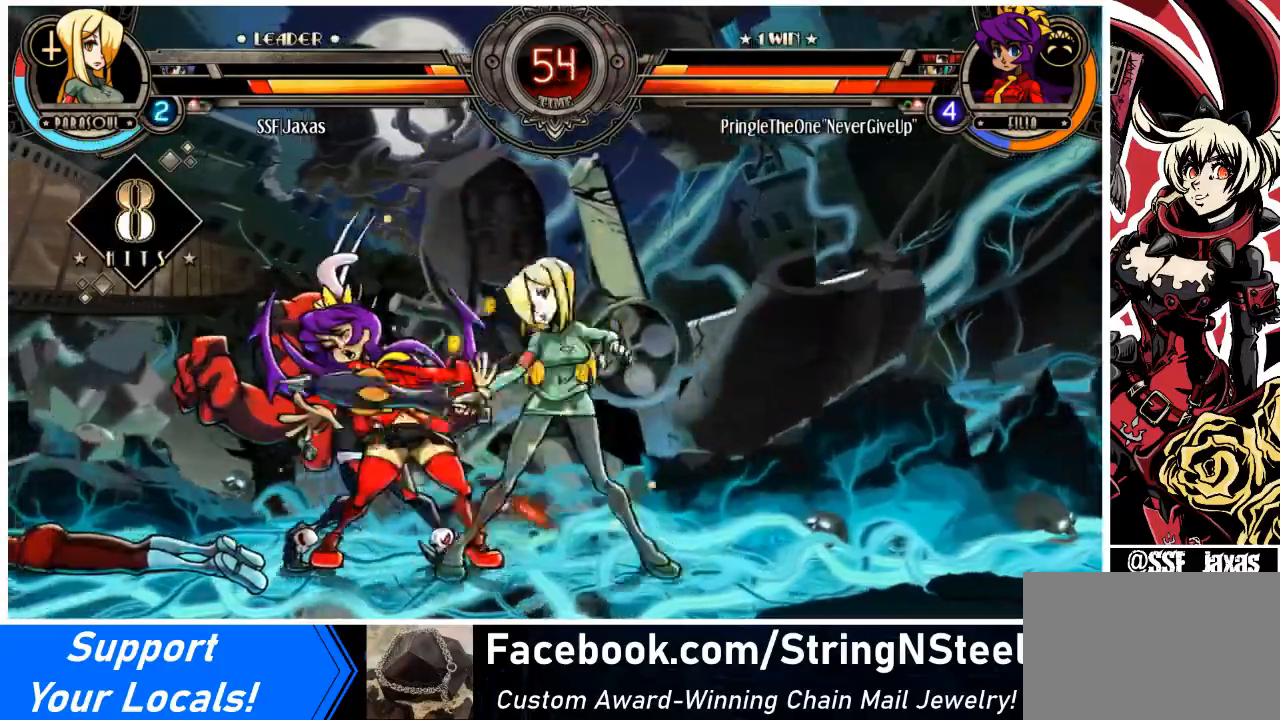
{"buttons": ["DPAD_RIGHT"], "events": [[67, "DPAD_LEFT", "up"], [67, "SQUARE", "up"], [167, "DPAD_RIGHT", "down"]]}
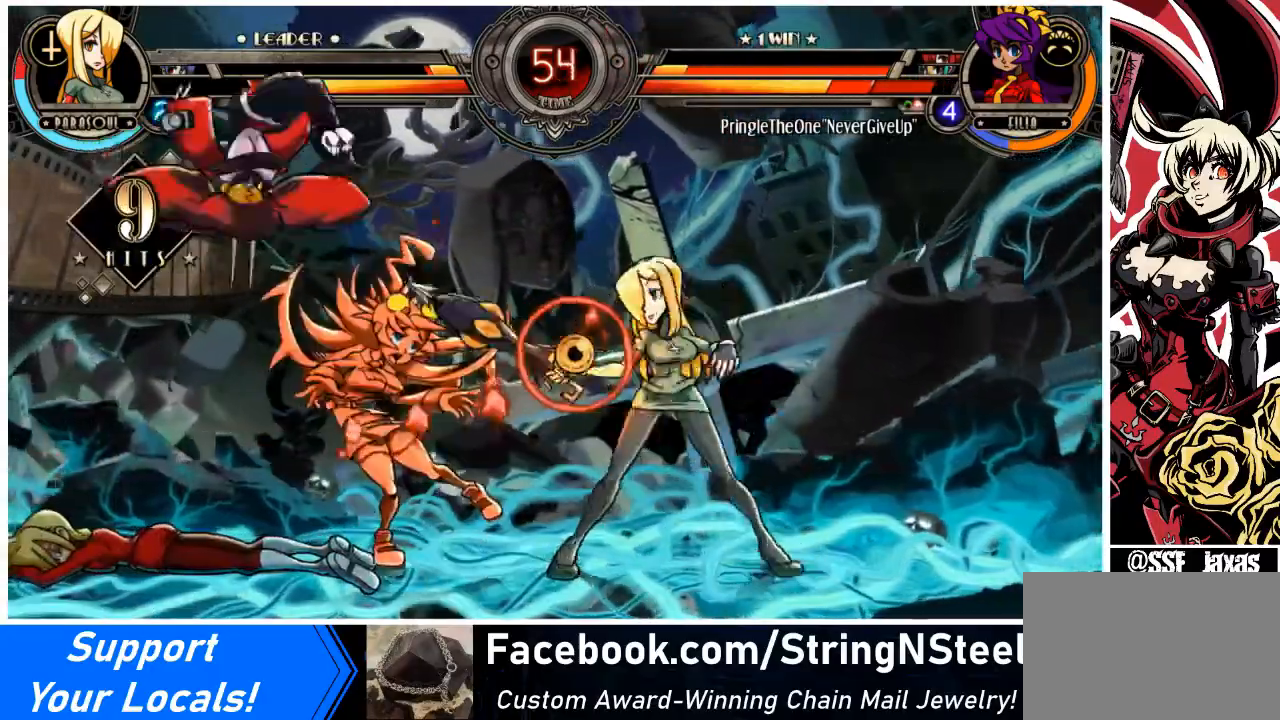
{"buttons": ["DPAD_RIGHT"], "events": [[33, "TRIANGLE", "down"], [133, "TRIANGLE", "up"], [233, "R2", "down"], [434, "R2", "up"]]}
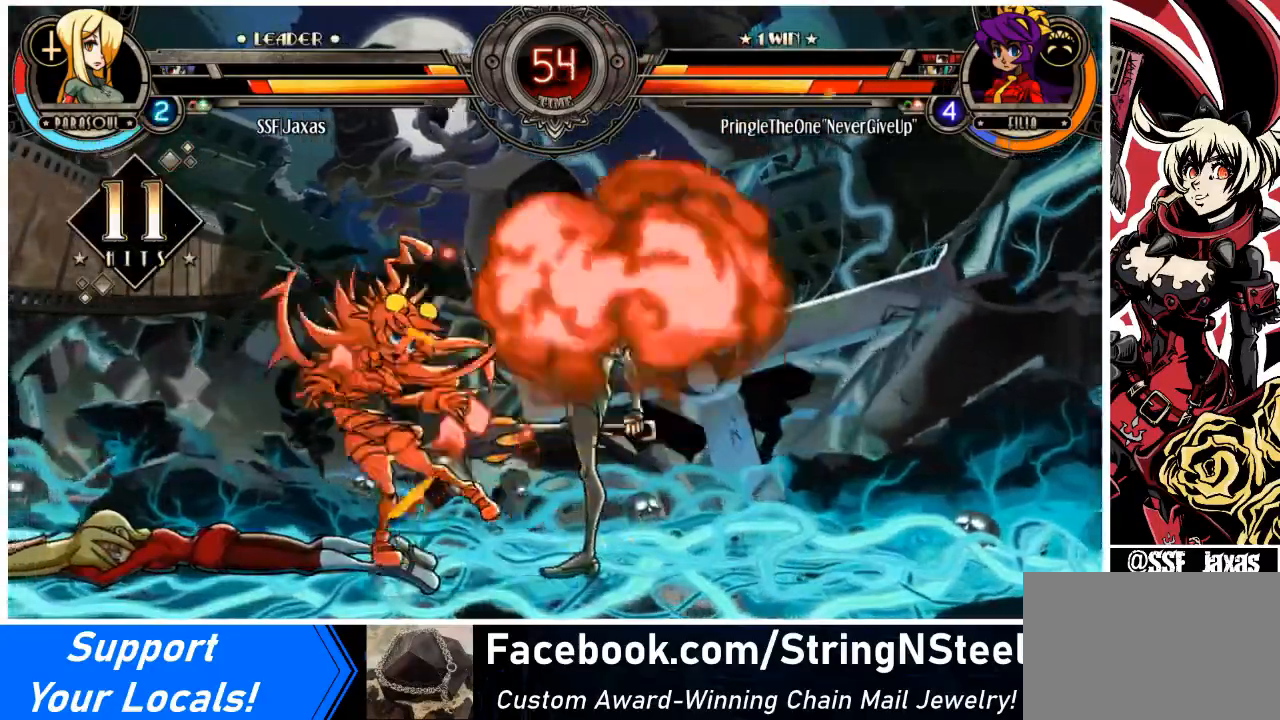
{"buttons": [], "events": [[67, "DPAD_RIGHT", "up"], [134, "DPAD_LEFT", "down"], [167, "CROSS", "down"], [334, "CROSS", "up"], [334, "DPAD_LEFT", "up"]]}
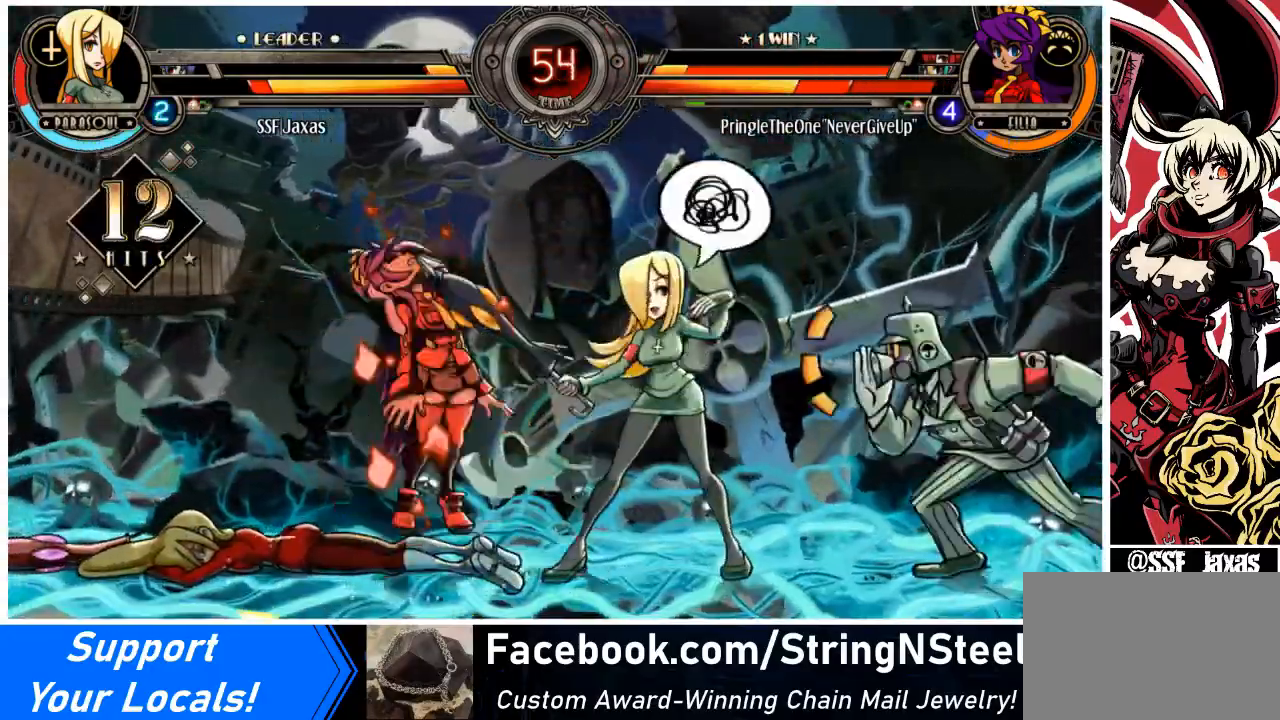
{"buttons": ["R1", "DPAD_DOWN"], "events": [[67, "DPAD_LEFT", "down"], [133, "DPAD_LEFT", "up"], [200, "DPAD_LEFT", "down"], [267, "CIRCLE", "down"], [333, "DPAD_DOWN", "down"], [367, "CIRCLE", "up"], [367, "DPAD_LEFT", "up"], [467, "R1", "down"]]}
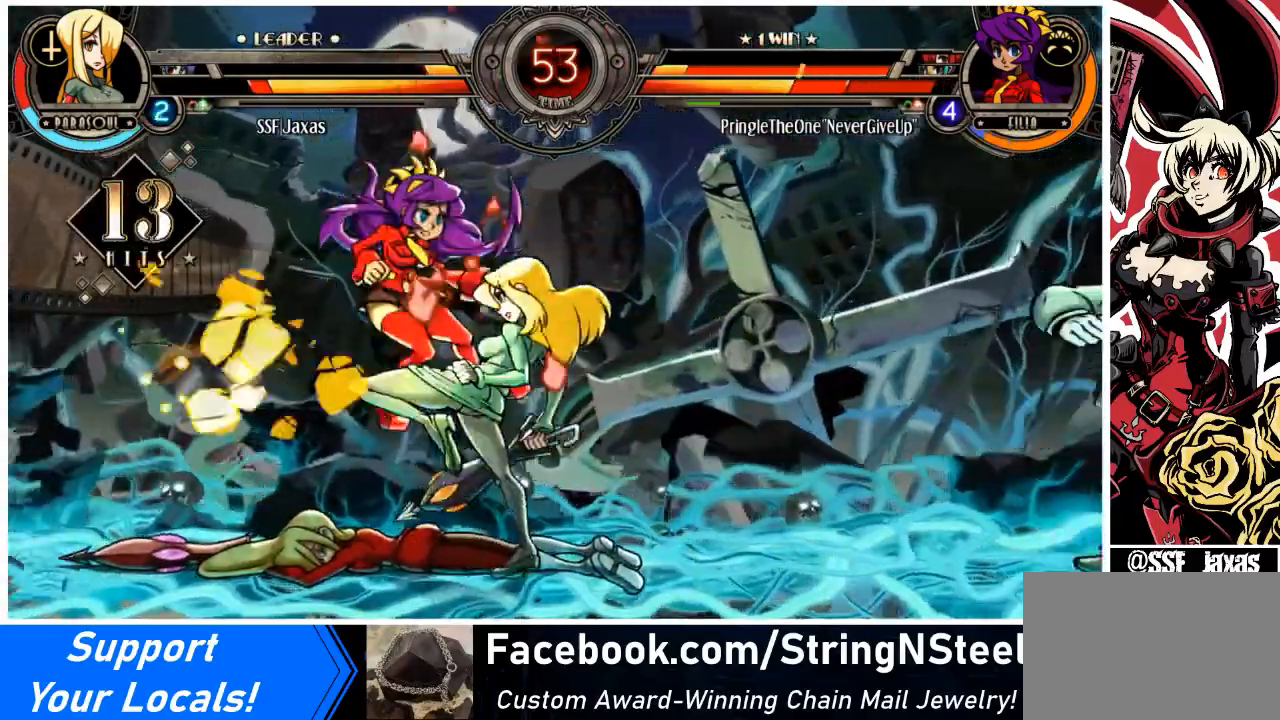
{"buttons": ["DPAD_UP", "DPAD_LEFT"], "events": [[167, "DPAD_LEFT", "down"], [167, "R1", "up"], [201, "DPAD_DOWN", "up"], [367, "DPAD_UP", "down"]]}
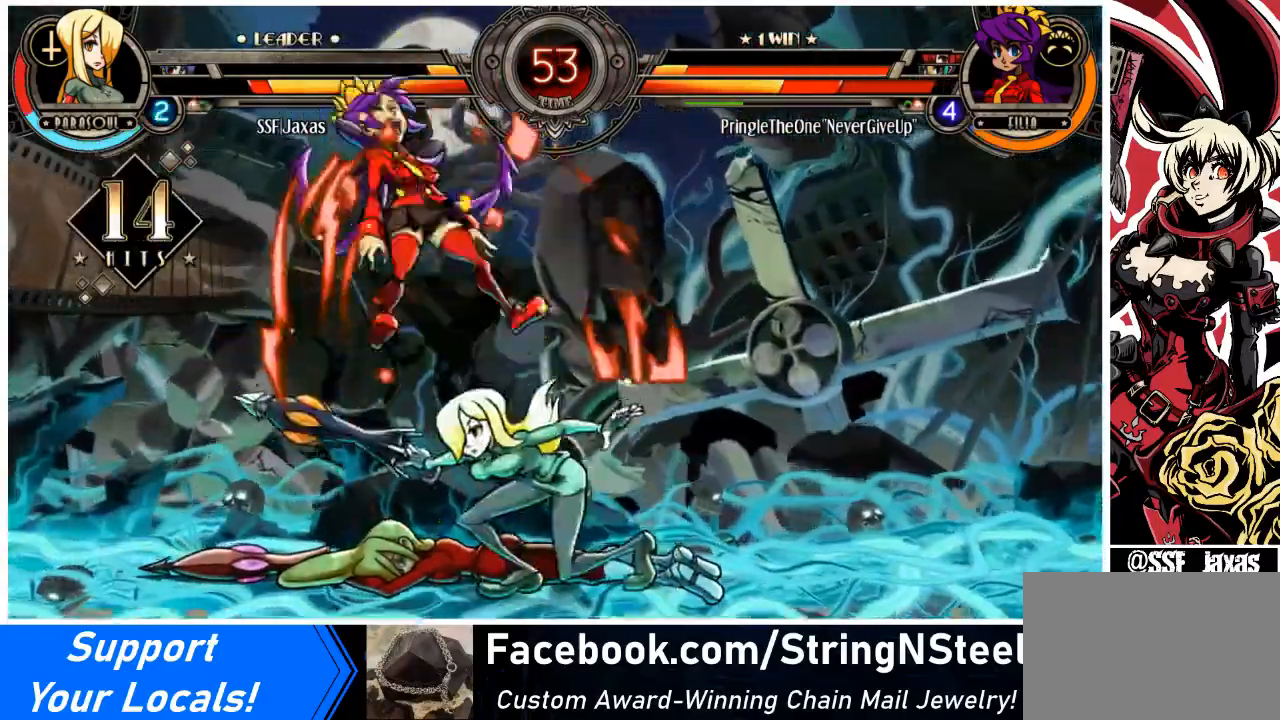
{"buttons": ["CROSS", "DPAD_LEFT"], "events": [[34, "DPAD_UP", "up"], [134, "SQUARE", "down"], [267, "SQUARE", "up"], [501, "CROSS", "down"]]}
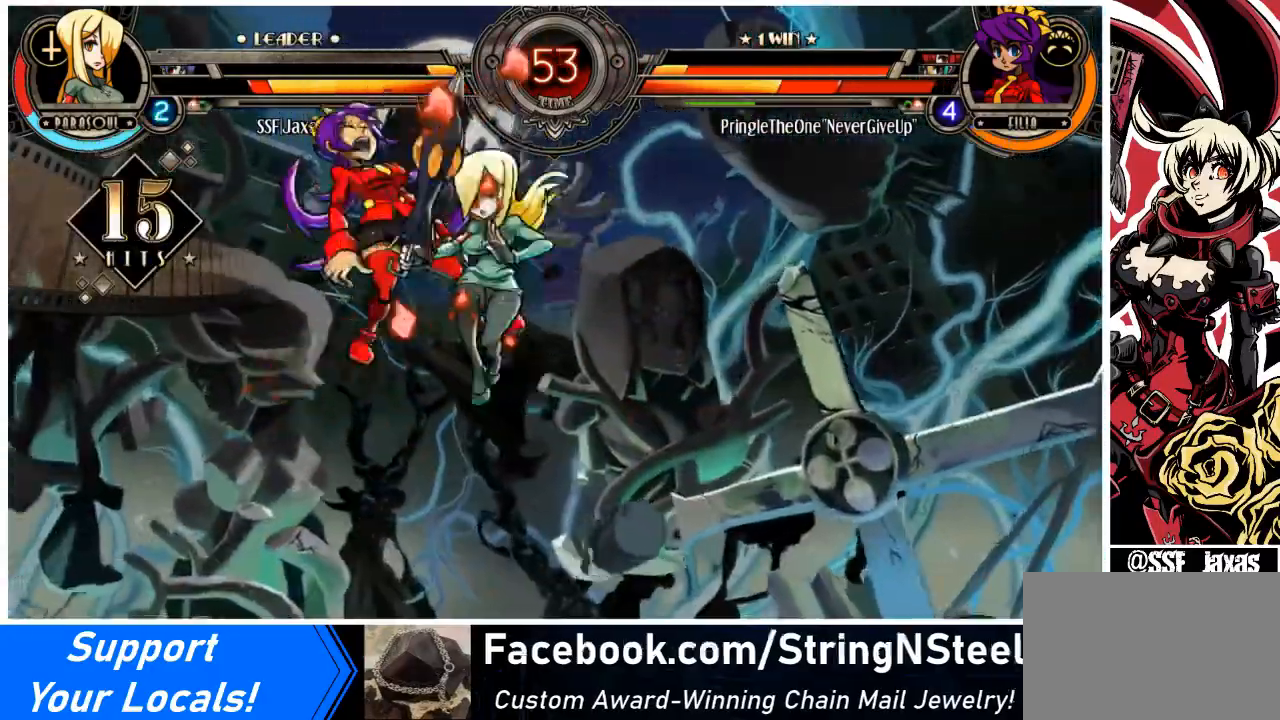
{"buttons": ["DPAD_LEFT"], "events": [[100, "CROSS", "up"], [200, "TRIANGLE", "down"], [334, "TRIANGLE", "up"]]}
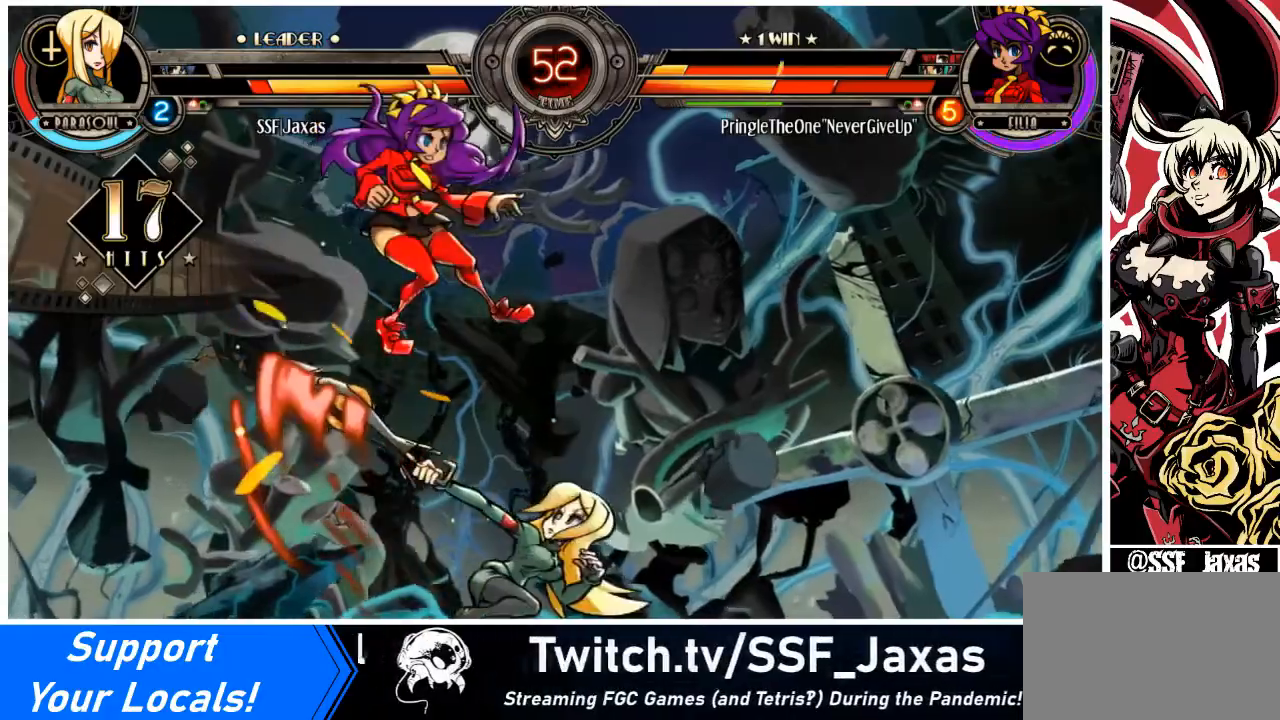
{"buttons": [], "events": [[101, "DPAD_UP", "down"], [234, "CIRCLE", "down"], [234, "DPAD_UP", "up"], [267, "DPAD_LEFT", "up"], [367, "CIRCLE", "up"]]}
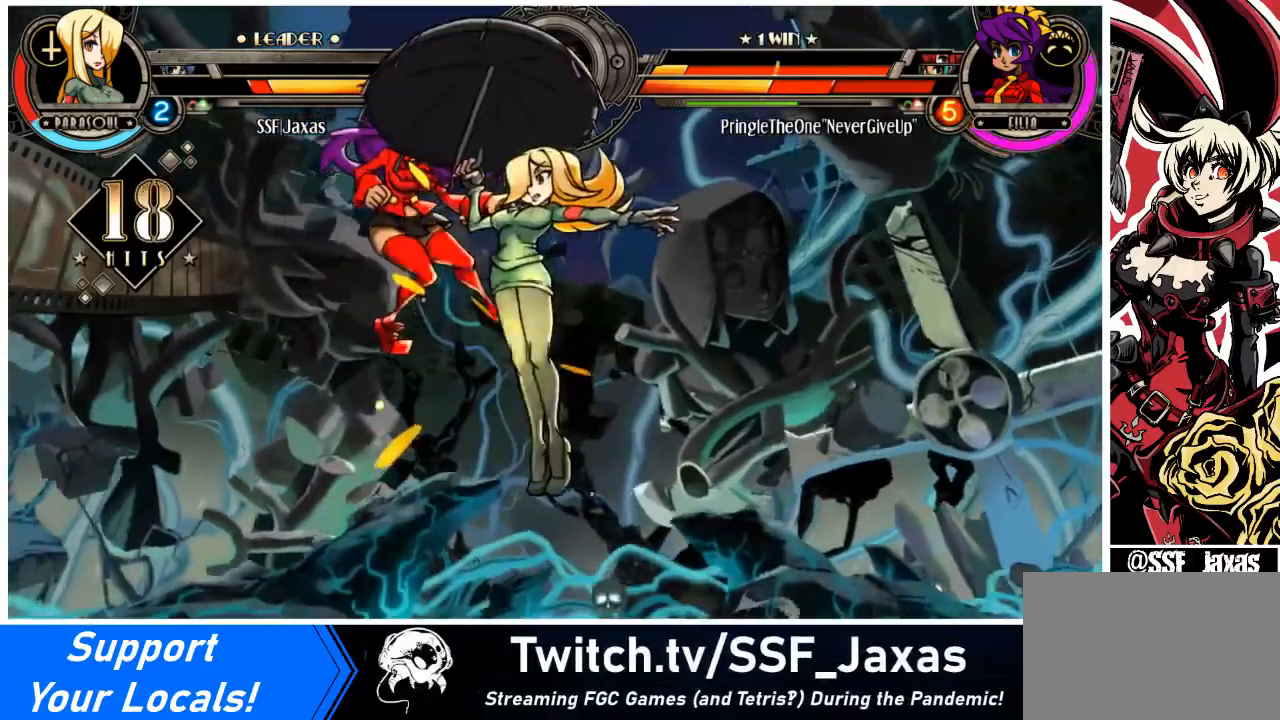
{"buttons": [], "events": [[133, "R1", "down"], [334, "R1", "up"]]}
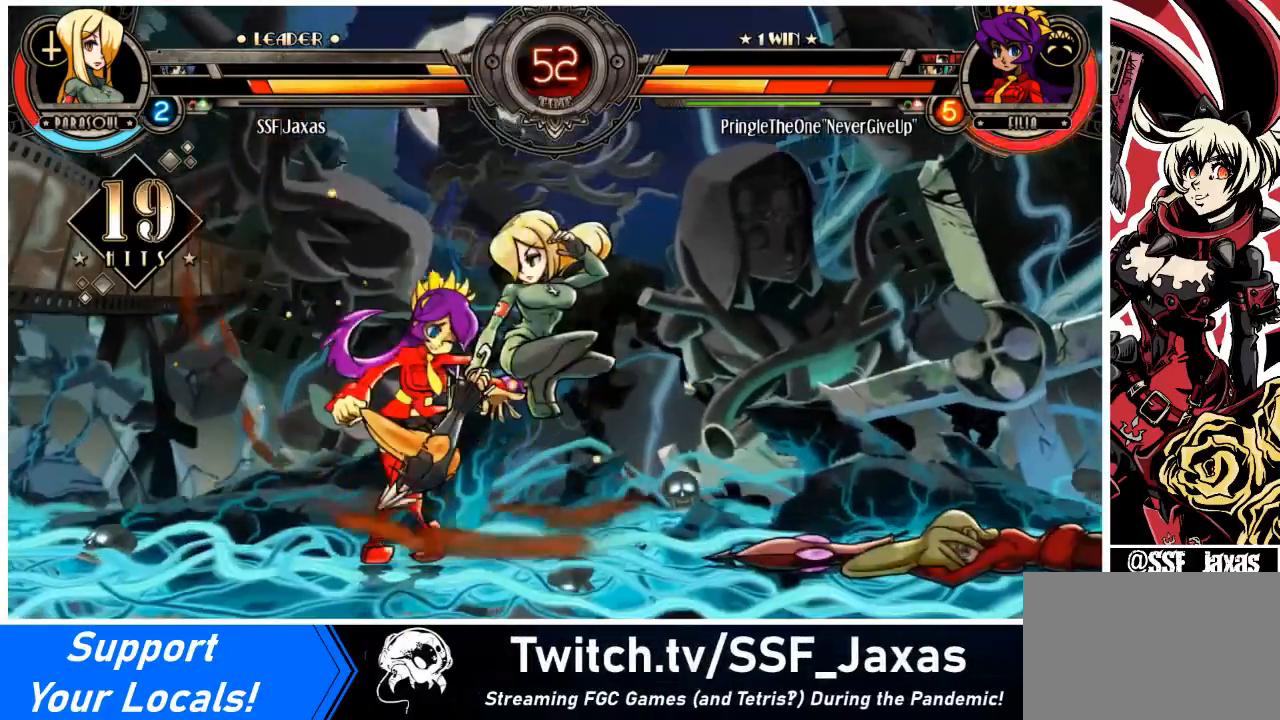
{"buttons": [], "events": [[167, "CROSS", "down"], [301, "CROSS", "up"], [367, "CROSS", "down"], [501, "CROSS", "up"]]}
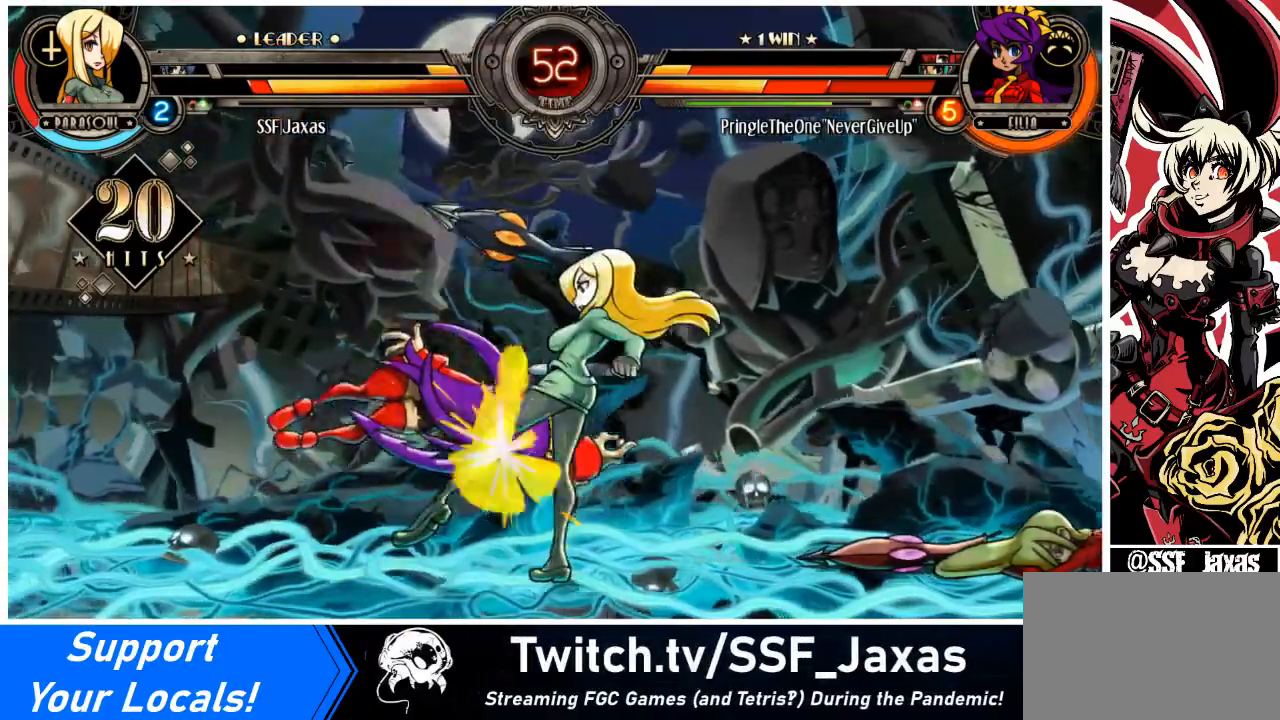
{"buttons": [], "events": [[133, "CIRCLE", "down"], [233, "CIRCLE", "up"], [367, "CIRCLE", "down"], [467, "CIRCLE", "up"]]}
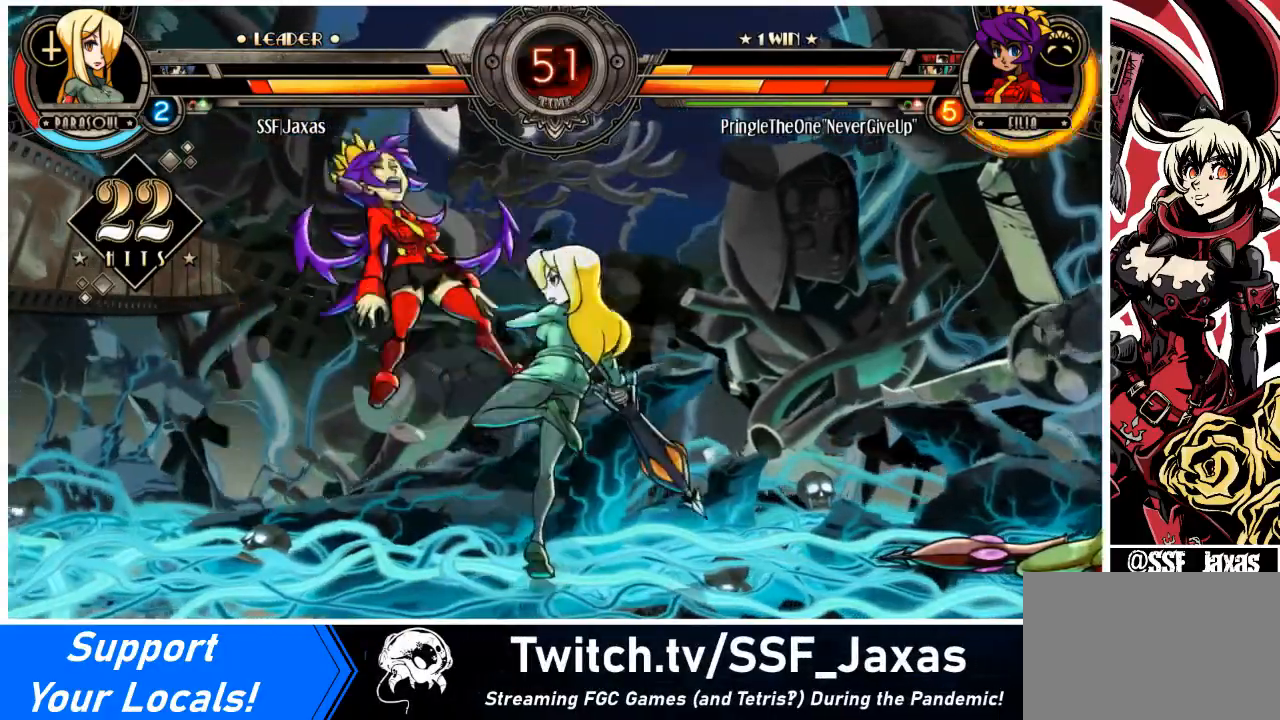
{"buttons": ["DPAD_LEFT"], "events": [[134, "DPAD_DOWN", "down"], [201, "DPAD_LEFT", "down"], [234, "CIRCLE", "down"], [234, "DPAD_DOWN", "up"], [234, "TRIANGLE", "down"], [301, "CIRCLE", "up"], [301, "TRIANGLE", "up"]]}